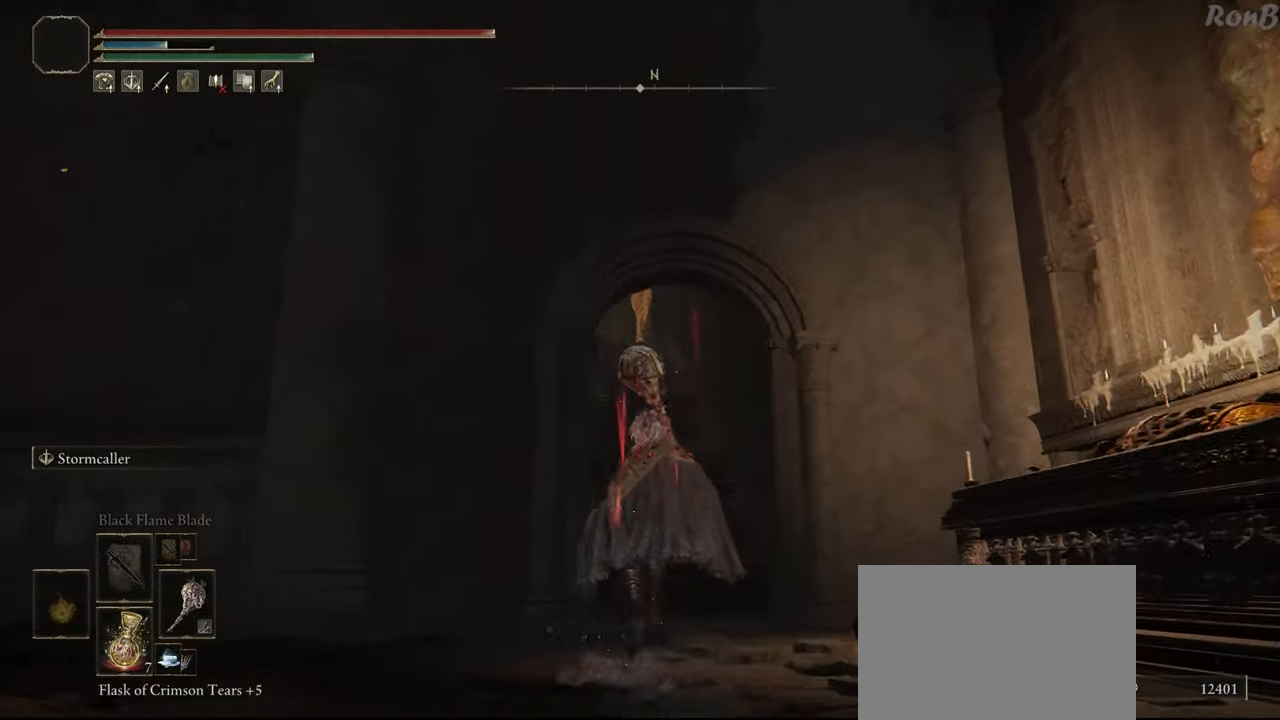
Gameplay with a controller (PlayStation layout); each line is a JSON object with the inputs held at the frame after it. "events" lists button and stick changes between this image and that frame as [ms after this image, input, new state], when the widget could be followed in between.
{"buttons": ["R1"], "left_stick": "up", "right_stick": "center", "events": [[283, "right_stick", "left"], [433, "right_stick", "center"]]}
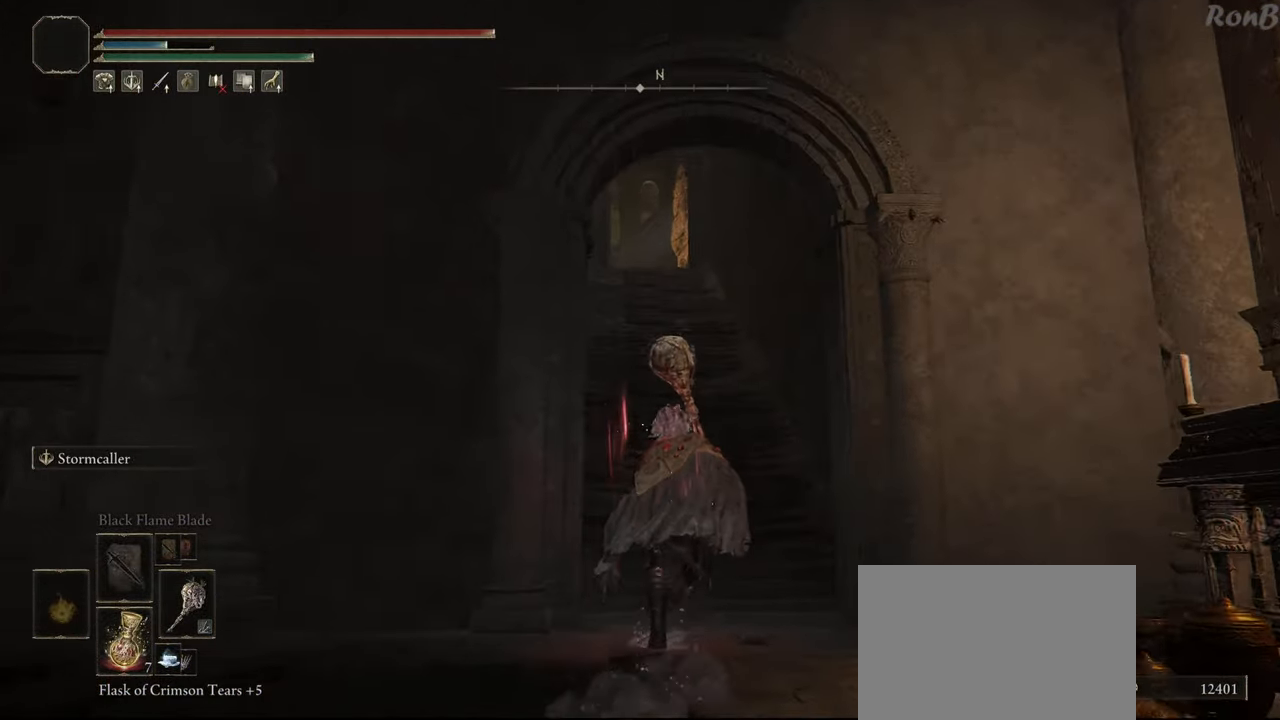
{"buttons": ["R1"], "left_stick": "up", "right_stick": "center", "events": [[317, "right_stick", "left"], [467, "right_stick", "center"]]}
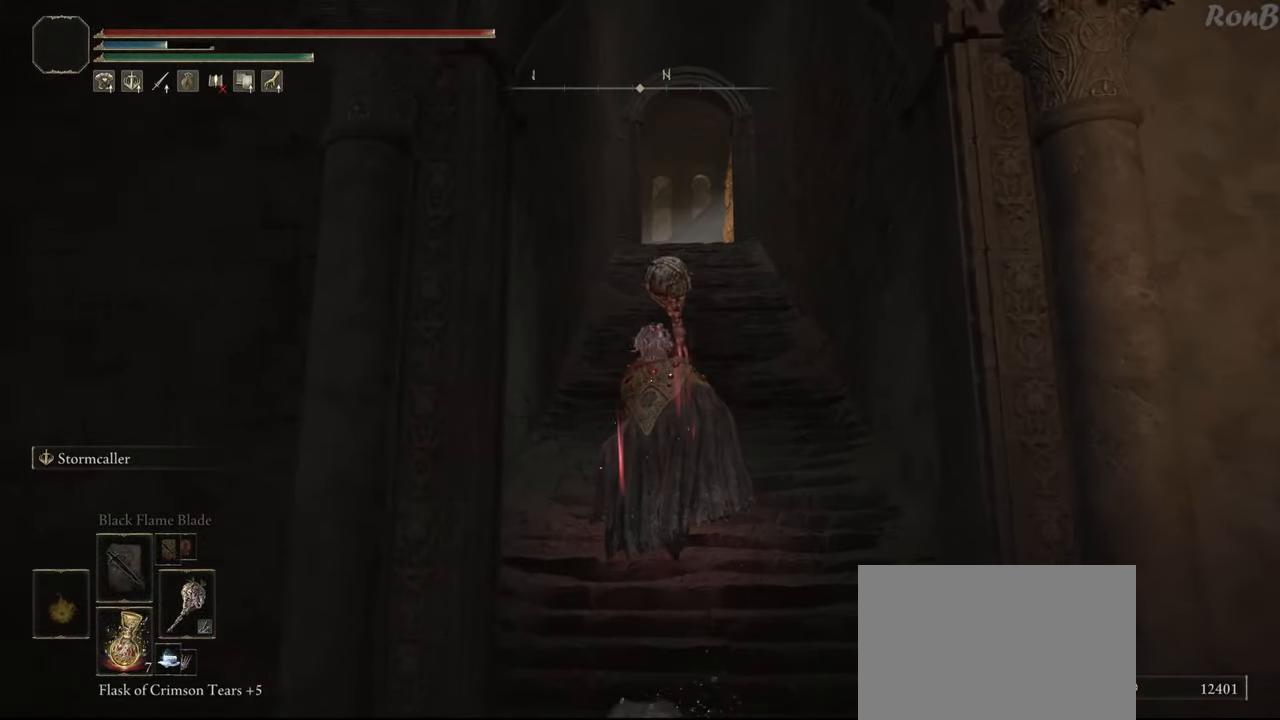
{"buttons": ["R1"], "left_stick": "up", "right_stick": "down", "events": [[433, "right_stick", "down"]]}
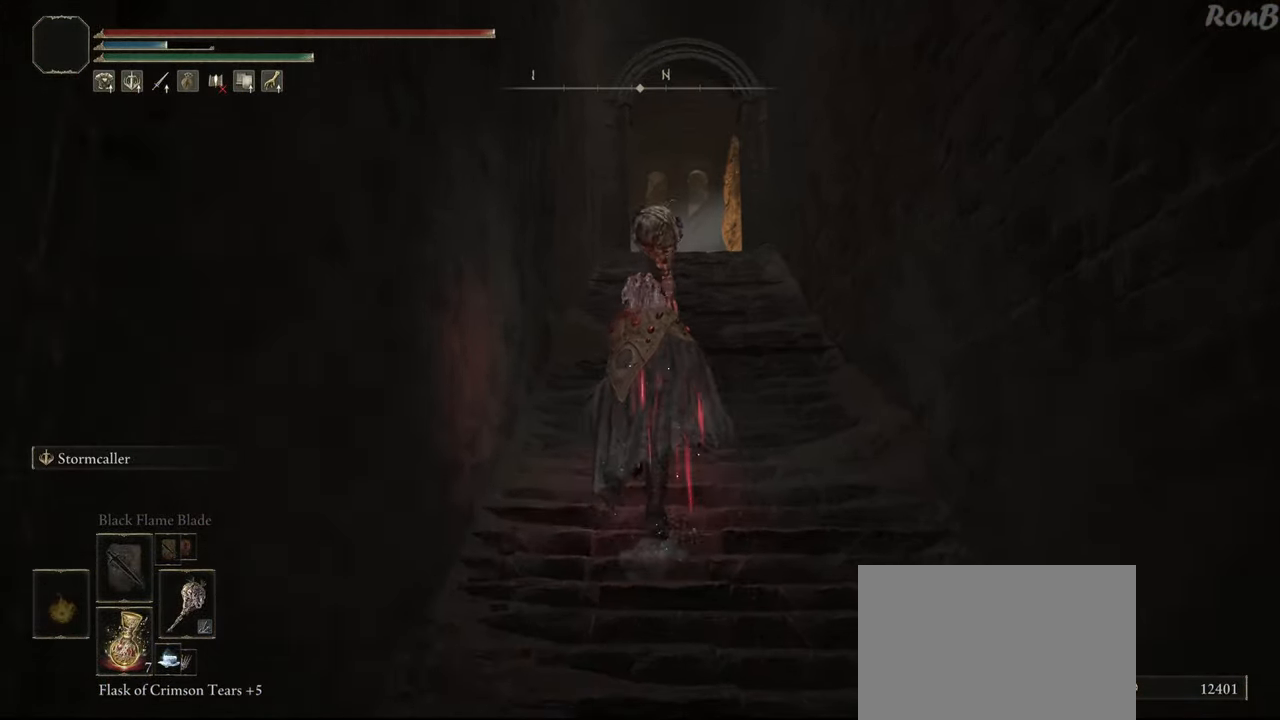
{"buttons": ["R1"], "left_stick": "up", "right_stick": "center", "events": [[367, "right_stick", "center"]]}
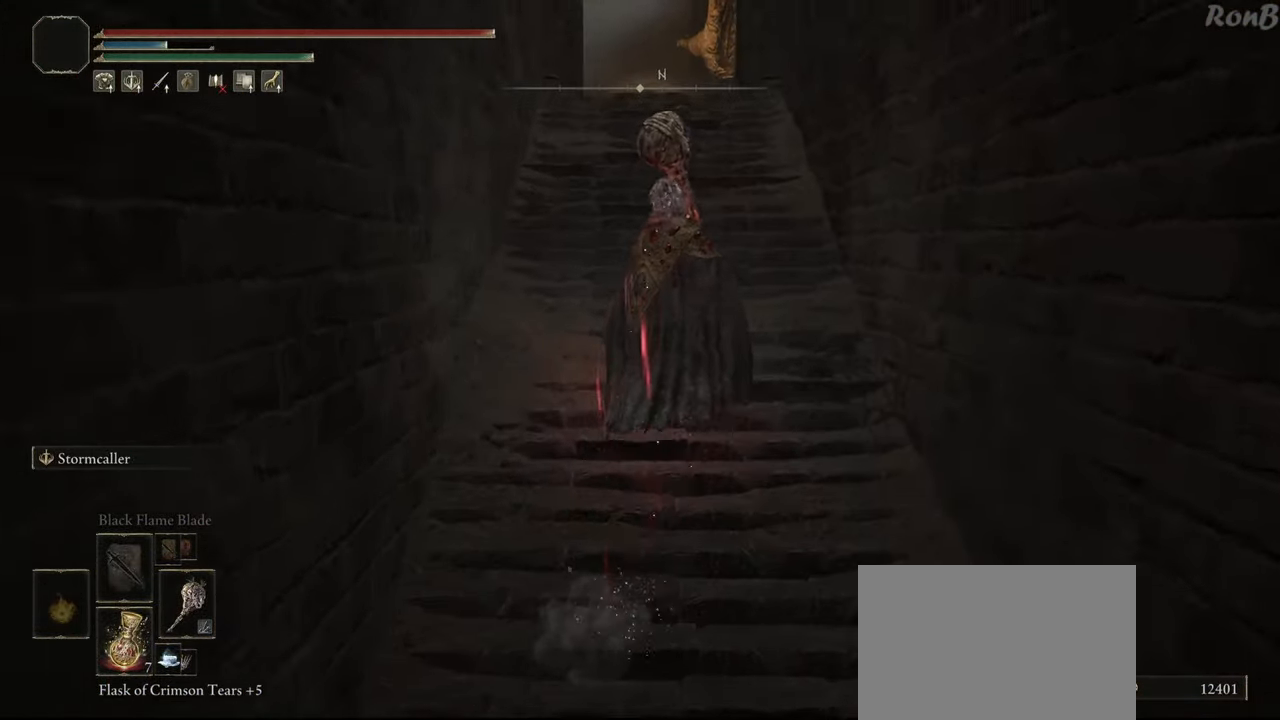
{"buttons": ["R1"], "left_stick": "up", "right_stick": "center", "events": []}
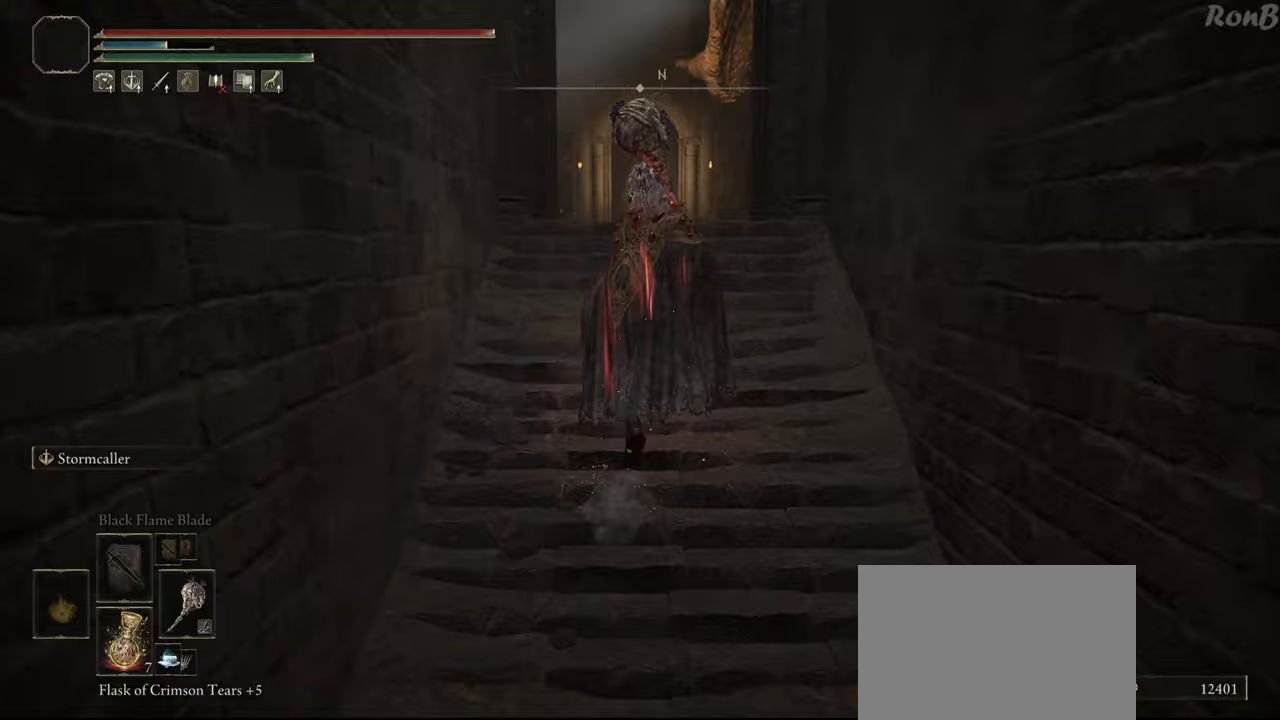
{"buttons": ["R1"], "left_stick": "up", "right_stick": "down", "events": [[183, "right_stick", "down"]]}
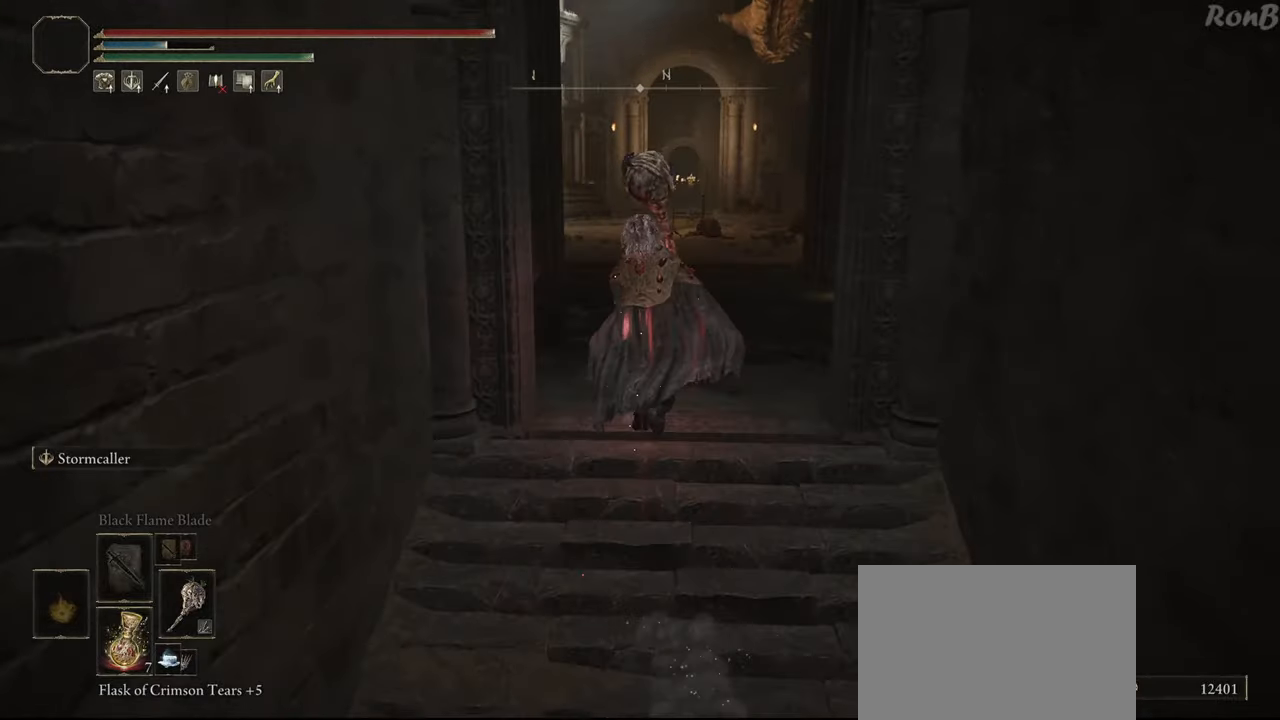
{"buttons": ["R1"], "left_stick": "up", "right_stick": "center", "events": [[33, "right_stick", "center"]]}
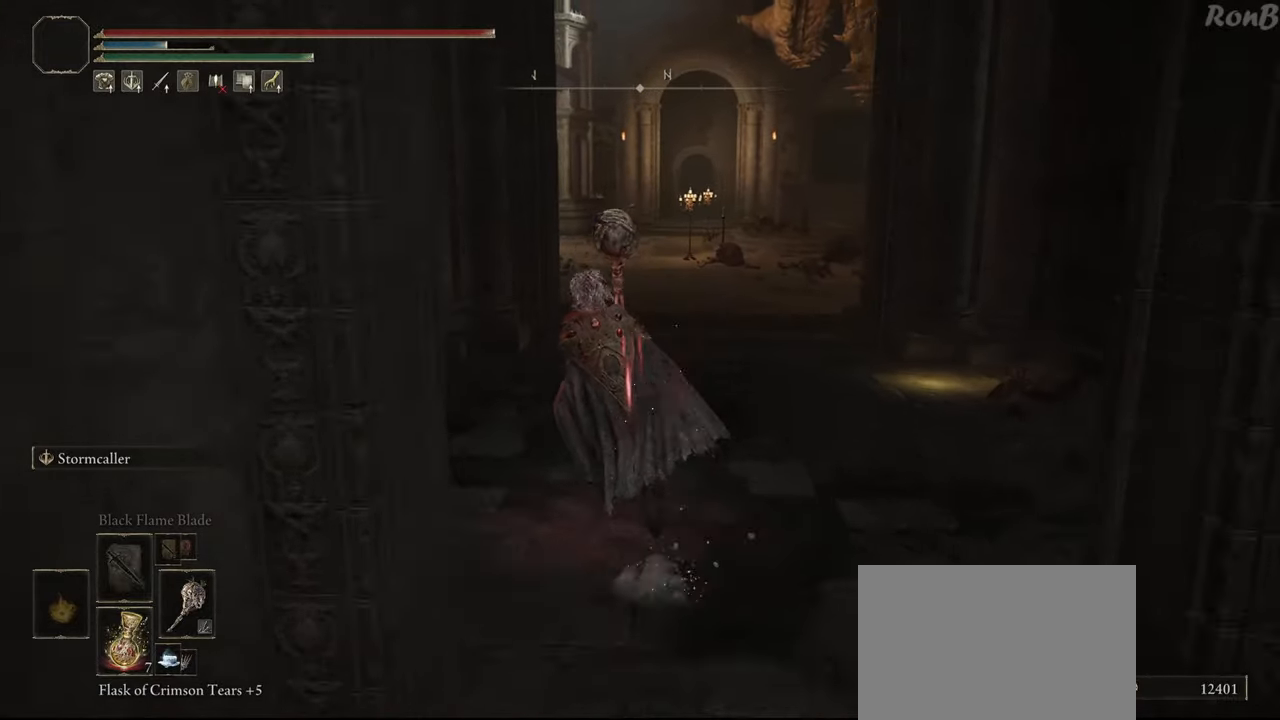
{"buttons": ["R1"], "left_stick": "up", "right_stick": "center", "events": []}
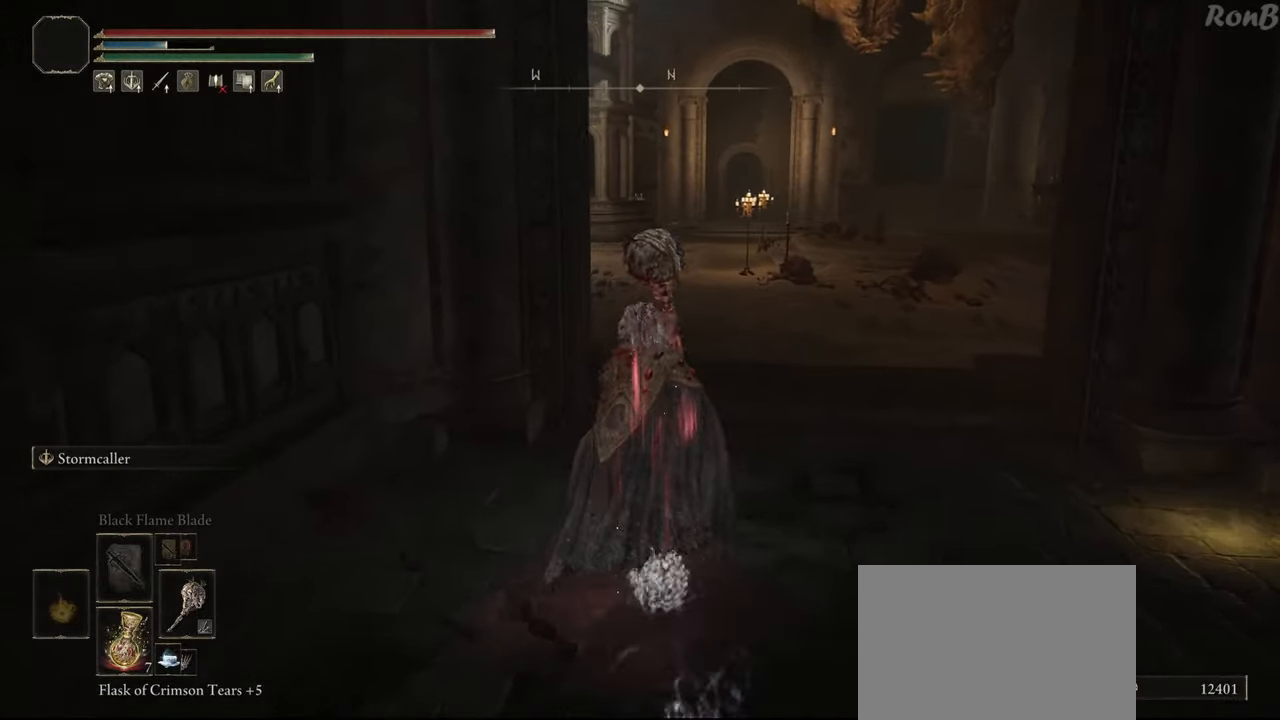
{"buttons": ["R1"], "left_stick": "up", "right_stick": "center", "events": [[350, "CROSS", "down"], [450, "CROSS", "up"]]}
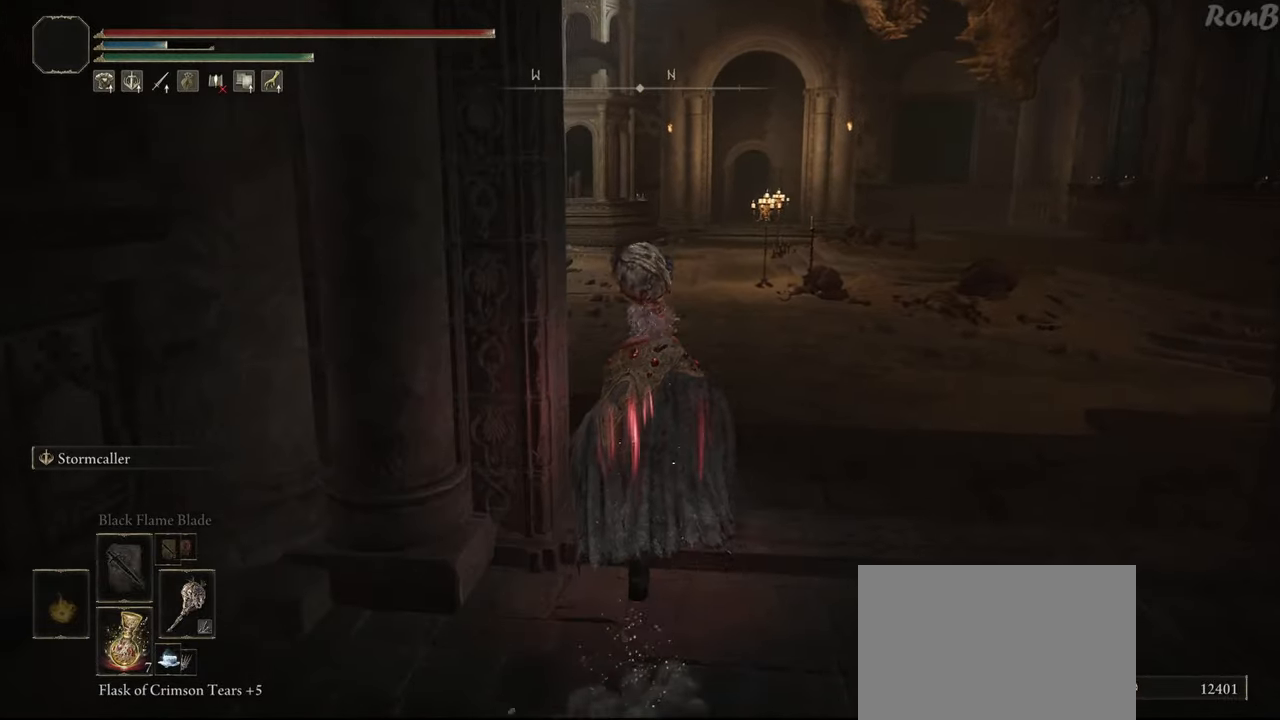
{"buttons": ["R1"], "left_stick": "up", "right_stick": "down-left", "events": [[150, "right_stick", "down-left"]]}
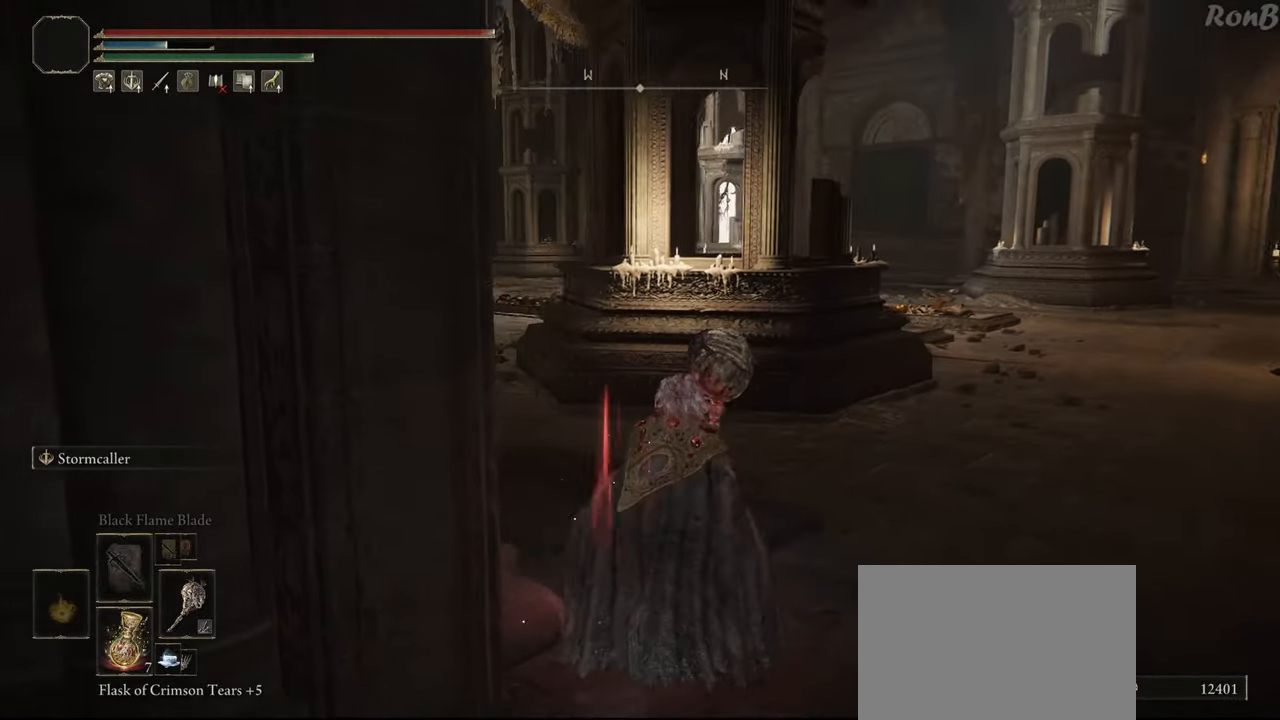
{"buttons": ["R1"], "left_stick": "up", "right_stick": "center", "events": [[117, "right_stick", "left"], [417, "right_stick", "center"]]}
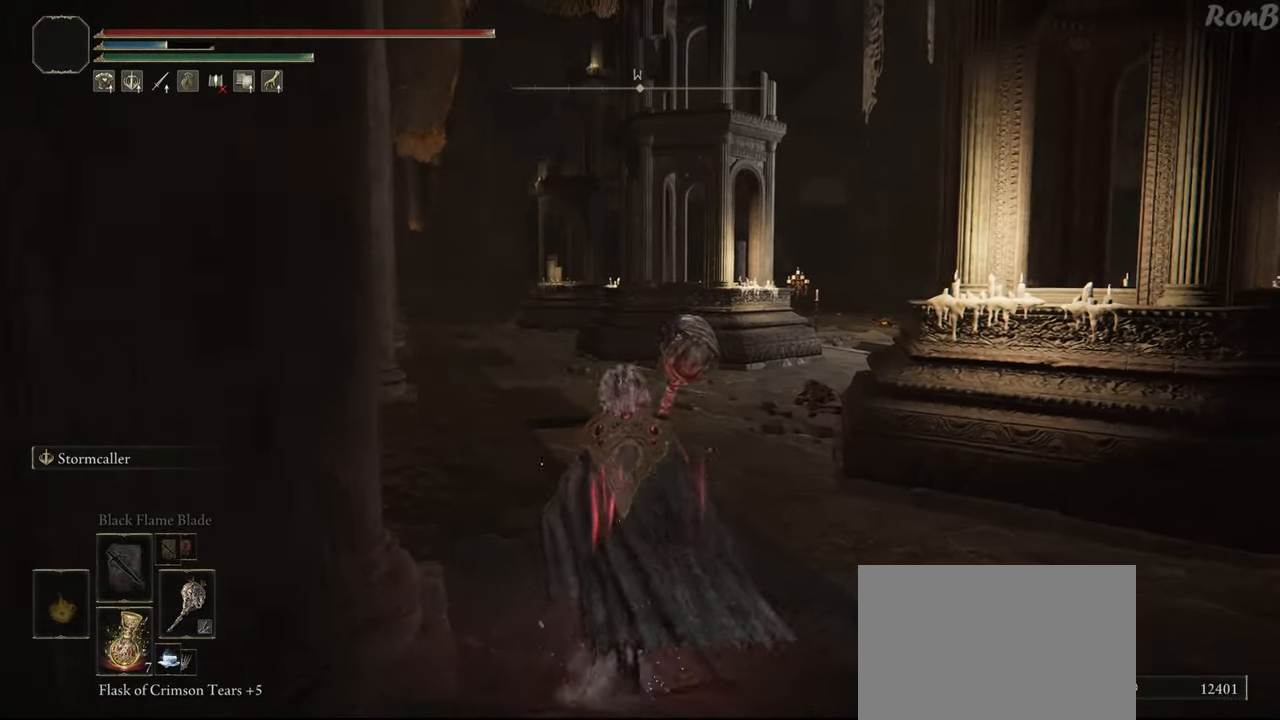
{"buttons": ["R1"], "left_stick": "up", "right_stick": "center", "events": []}
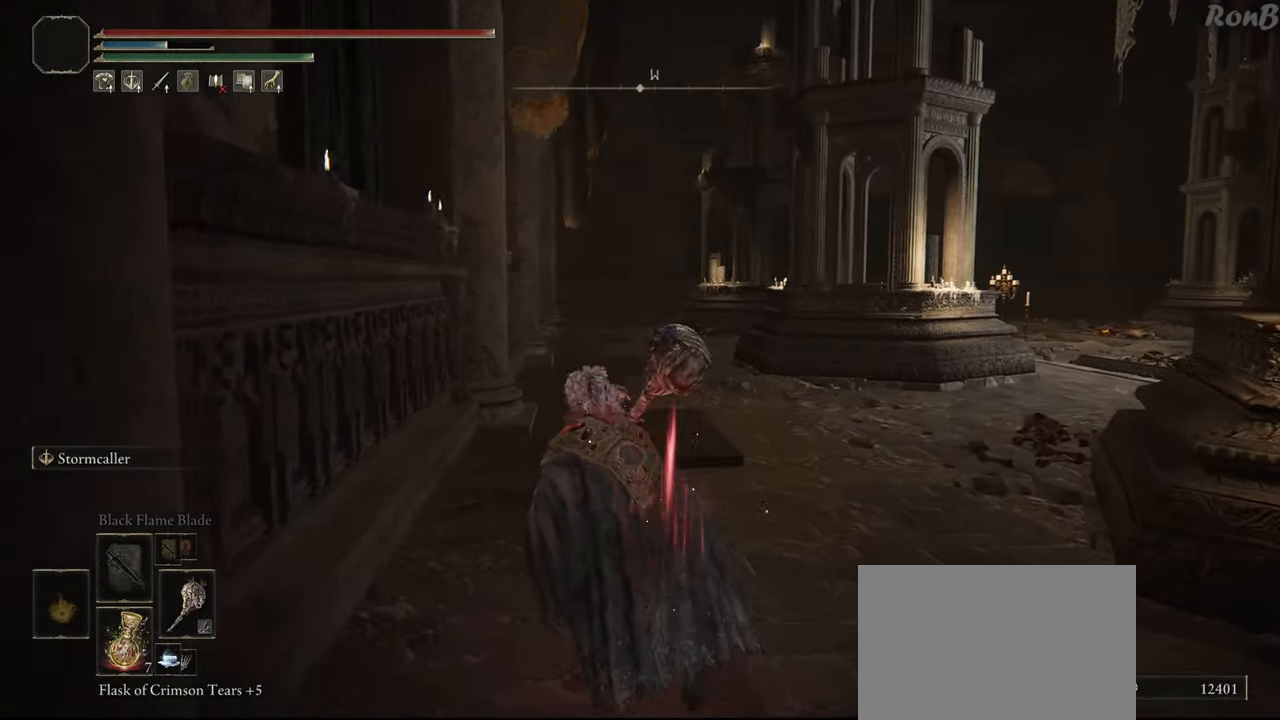
{"buttons": ["R1"], "left_stick": "up", "right_stick": "center", "events": [[150, "CROSS", "down"], [267, "CROSS", "up"]]}
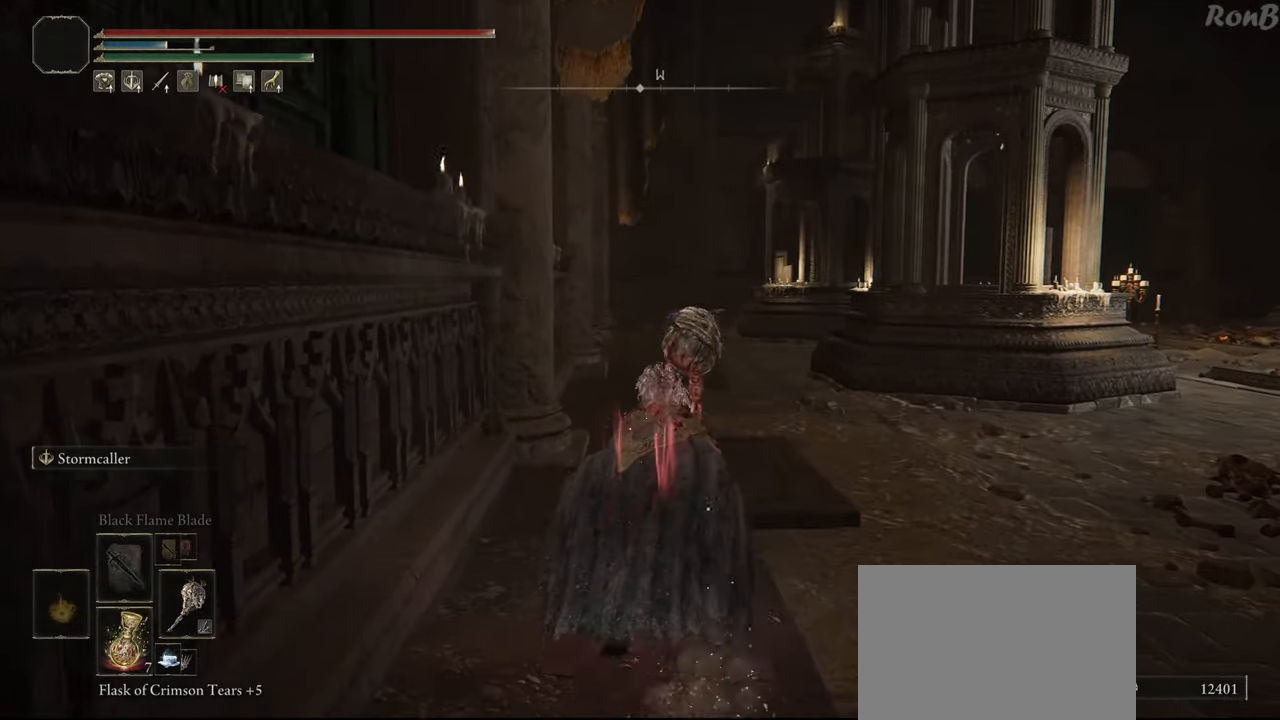
{"buttons": ["R1"], "left_stick": "up", "right_stick": "center", "events": []}
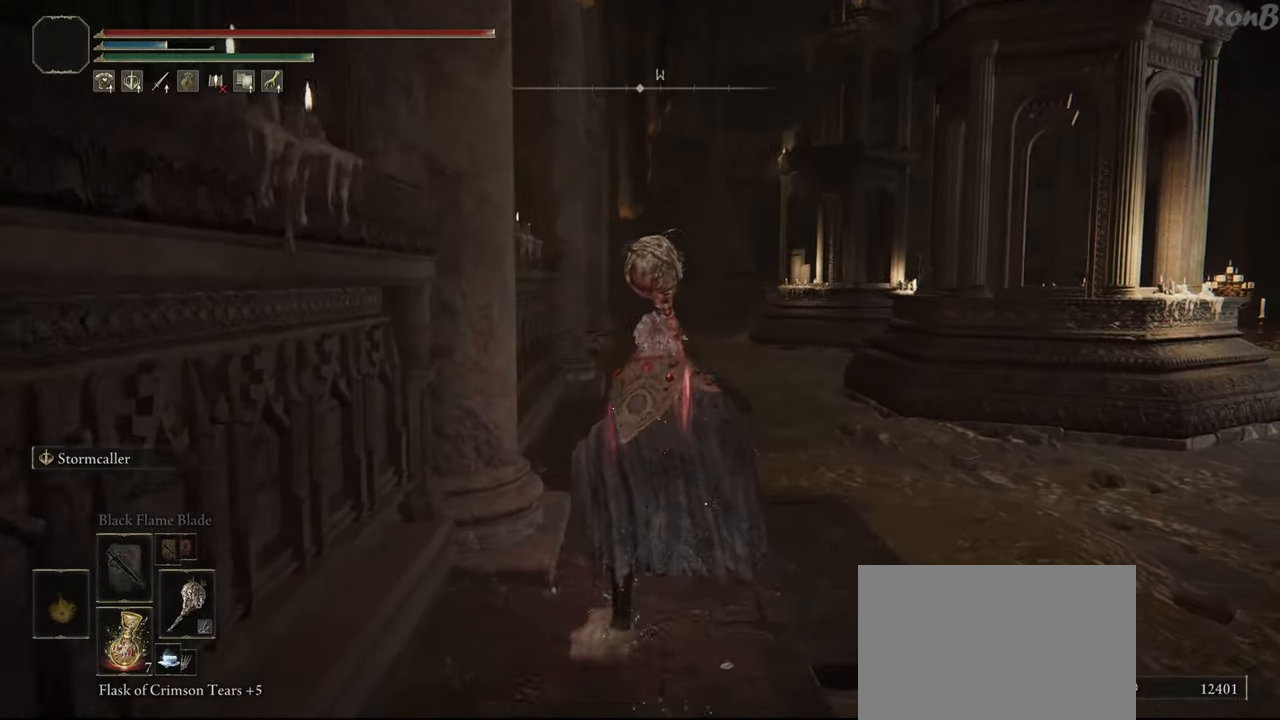
{"buttons": ["R1"], "left_stick": "up", "right_stick": "center", "events": []}
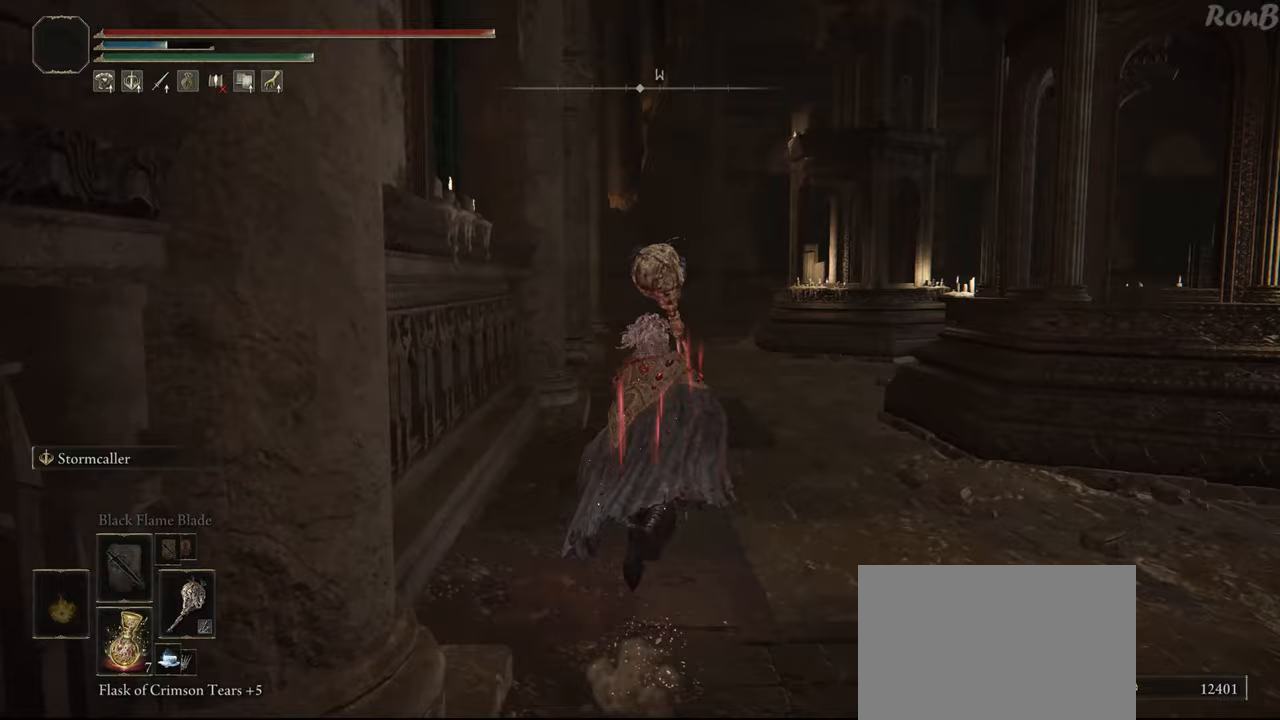
{"buttons": ["R1"], "left_stick": "up", "right_stick": "center", "events": []}
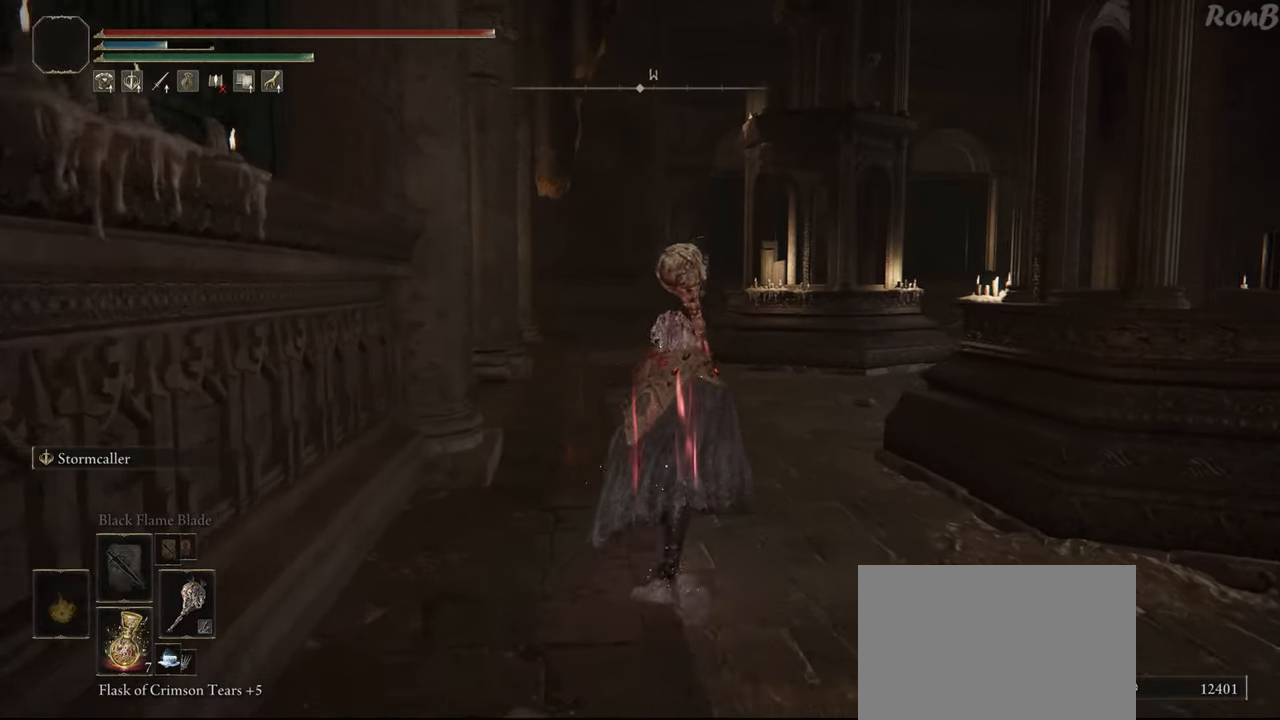
{"buttons": ["R1"], "left_stick": "up", "right_stick": "right", "events": [[467, "right_stick", "right"]]}
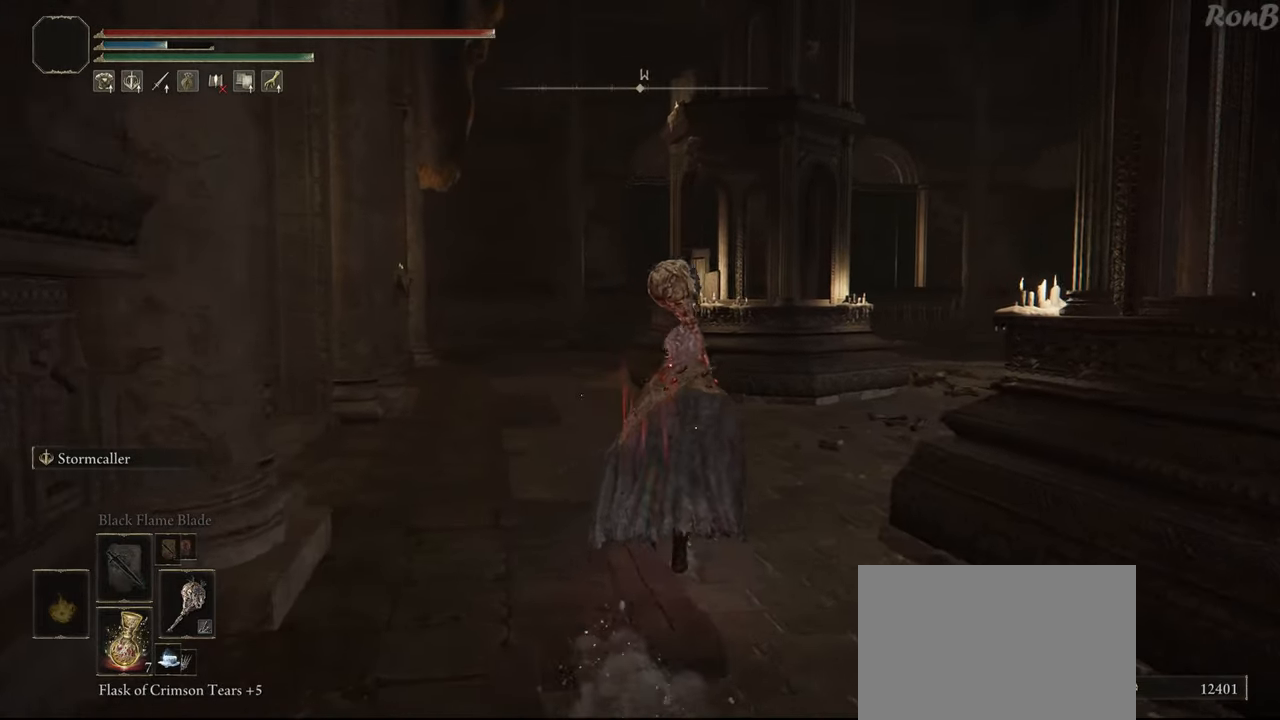
{"buttons": ["R1"], "left_stick": "up", "right_stick": "center", "events": [[183, "right_stick", "center"]]}
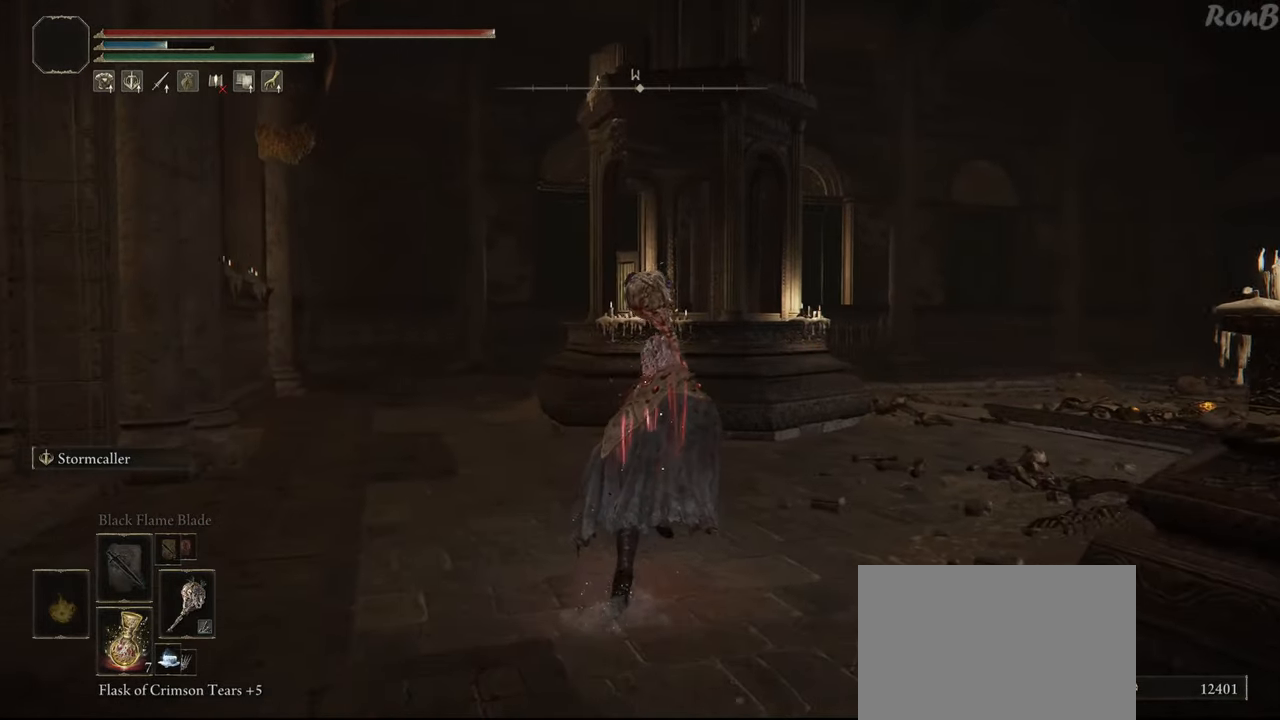
{"buttons": ["R1"], "left_stick": "up", "right_stick": "up-right", "events": [[183, "right_stick", "up-right"]]}
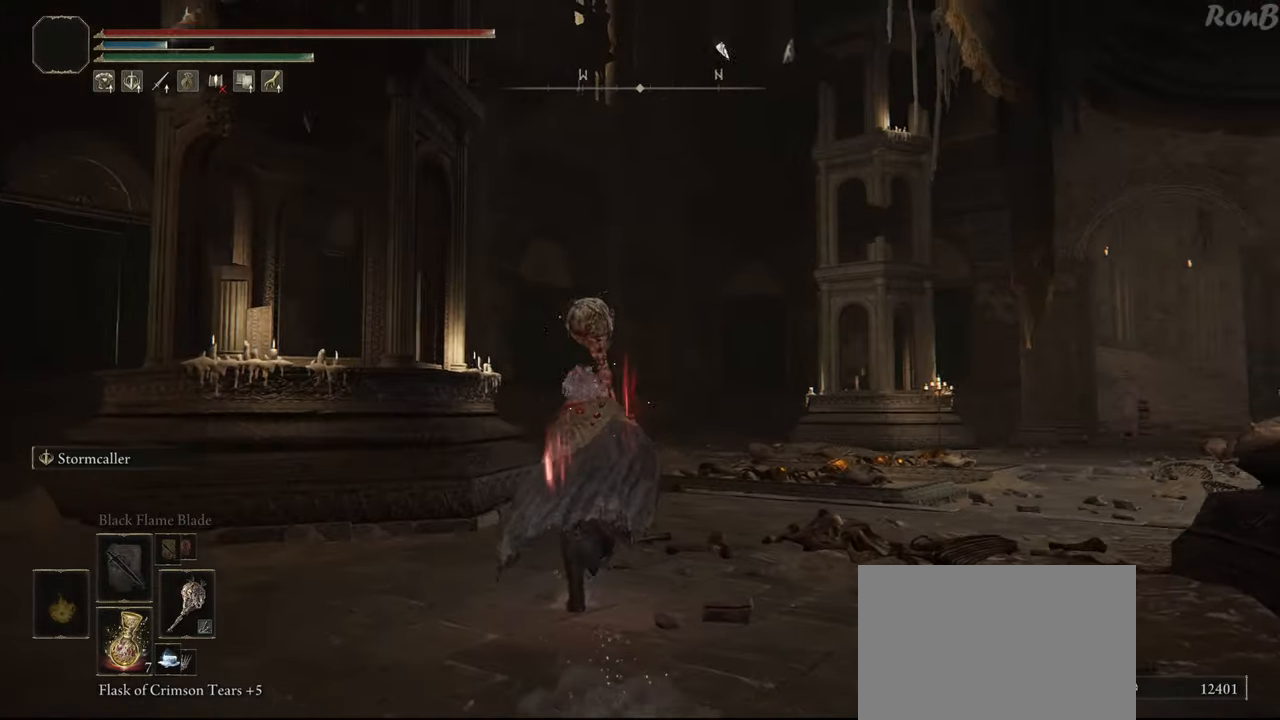
{"buttons": ["R1"], "left_stick": "up", "right_stick": "up-right", "events": [[200, "right_stick", "center"], [450, "right_stick", "up-right"]]}
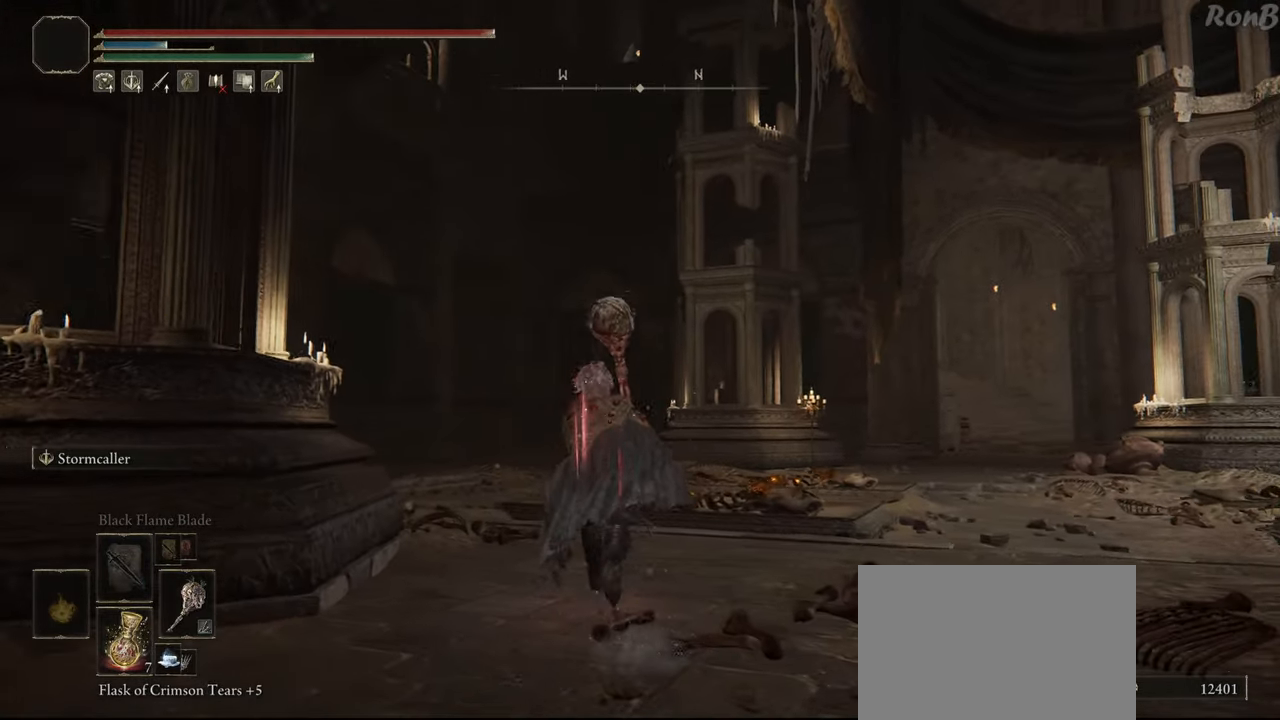
{"buttons": ["R1"], "left_stick": "up", "right_stick": "center", "events": [[267, "right_stick", "center"]]}
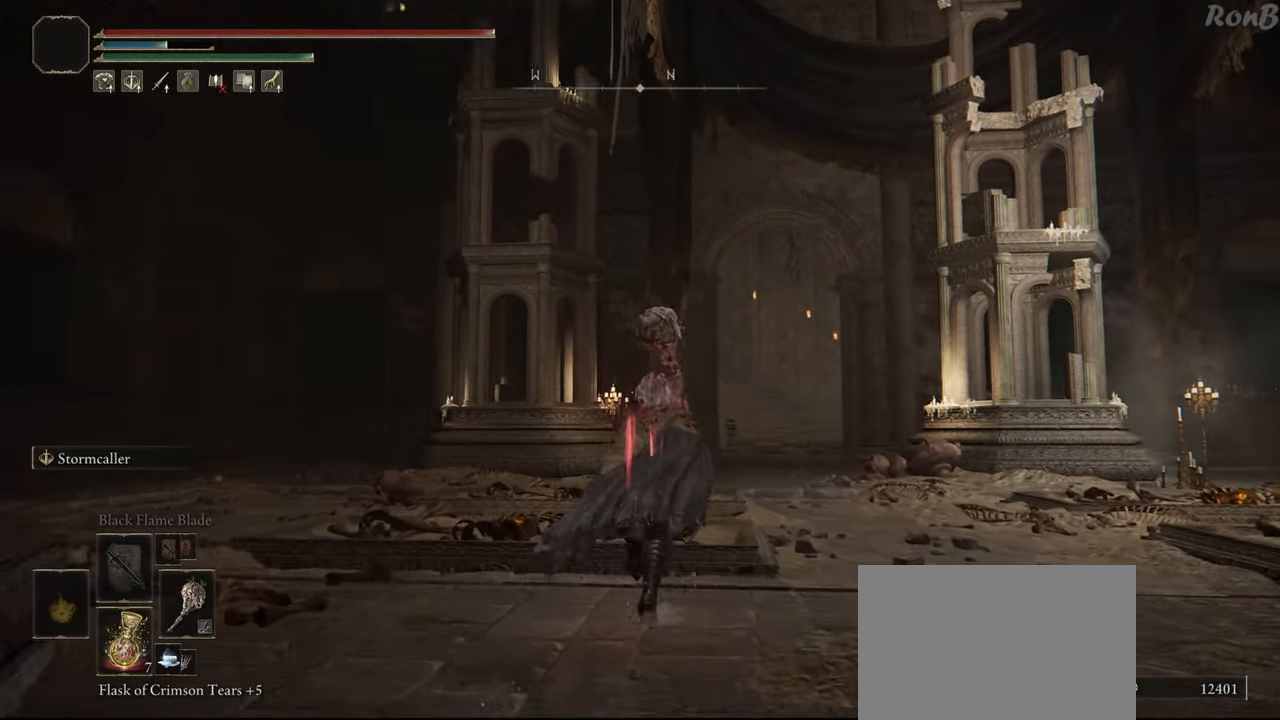
{"buttons": ["R1"], "left_stick": "up", "right_stick": "center", "events": []}
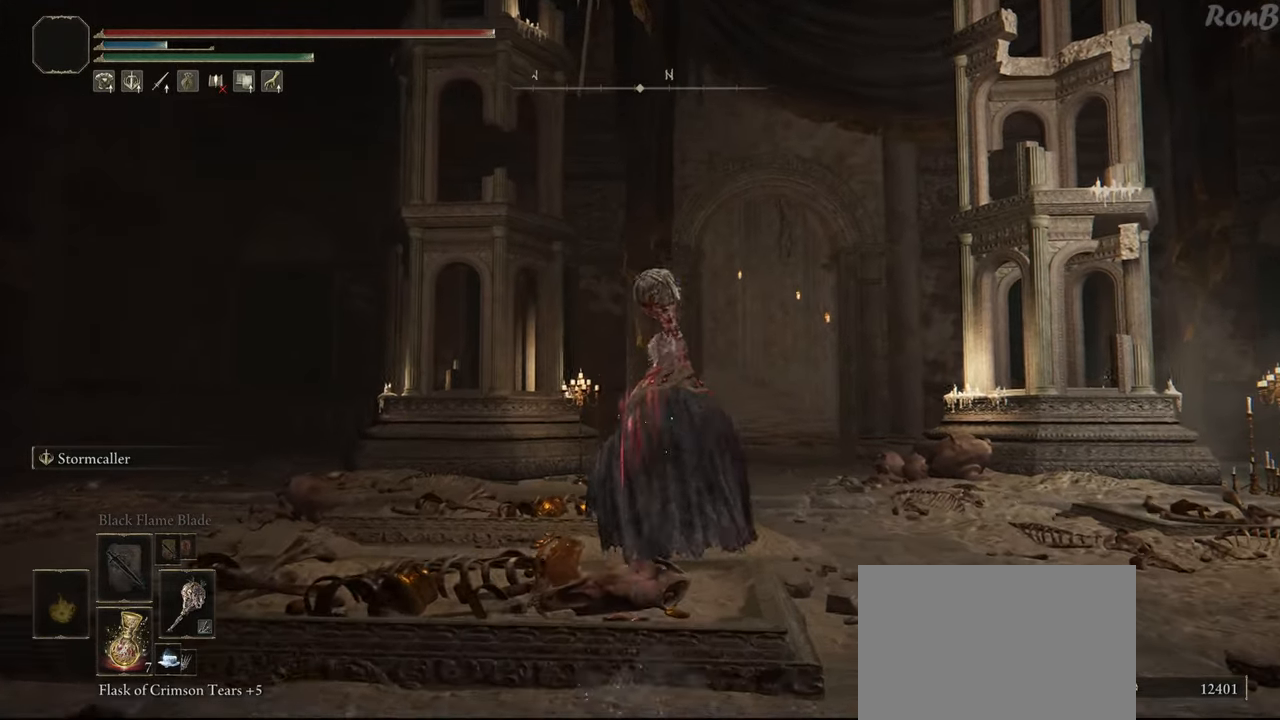
{"buttons": ["R1"], "left_stick": "up", "right_stick": "down", "events": [[267, "right_stick", "down"]]}
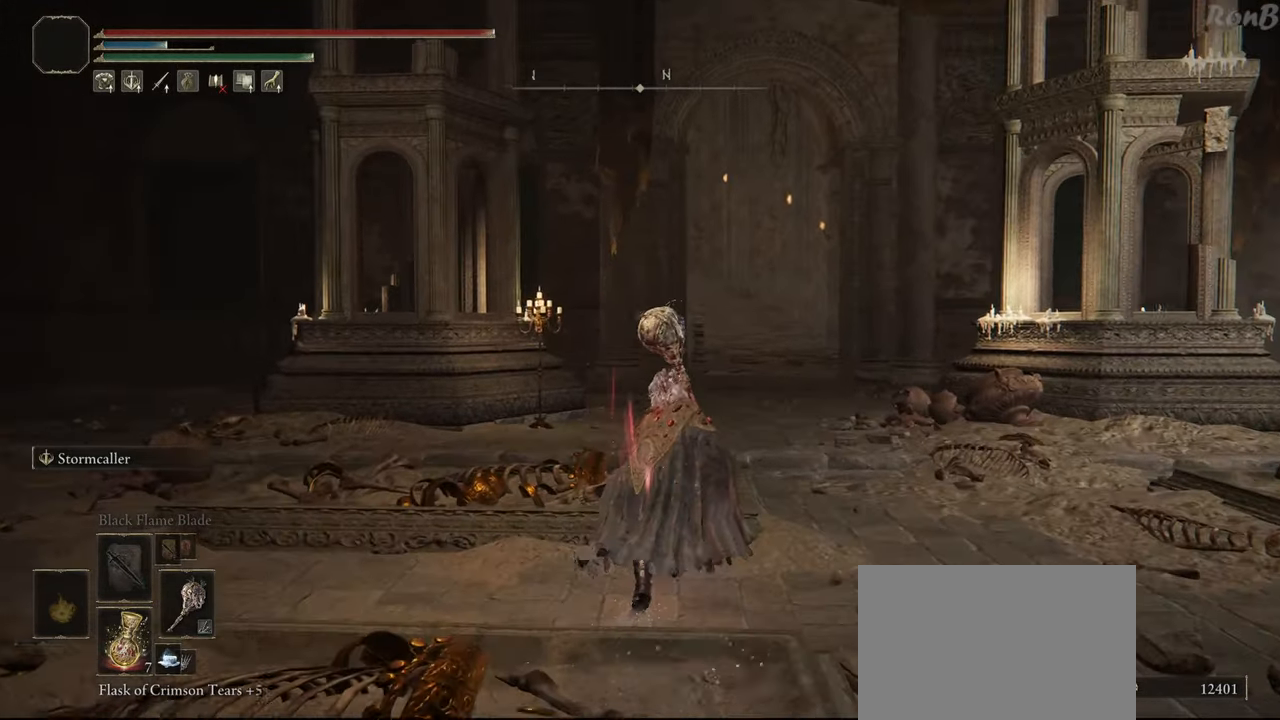
{"buttons": ["R1"], "left_stick": "up", "right_stick": "center", "events": [[100, "DPAD_RIGHT", "down"], [100, "right_stick", "center"], [217, "DPAD_RIGHT", "up"]]}
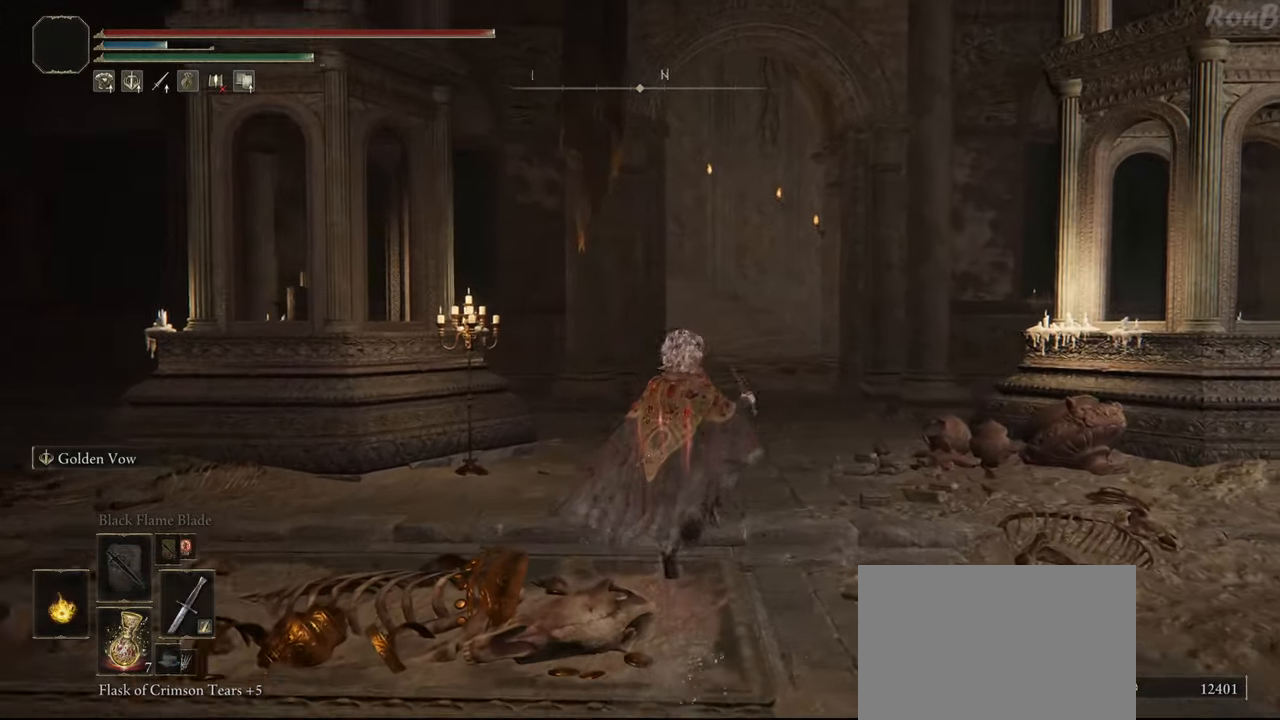
{"buttons": ["R1"], "left_stick": "up", "right_stick": "down", "events": [[350, "right_stick", "down"]]}
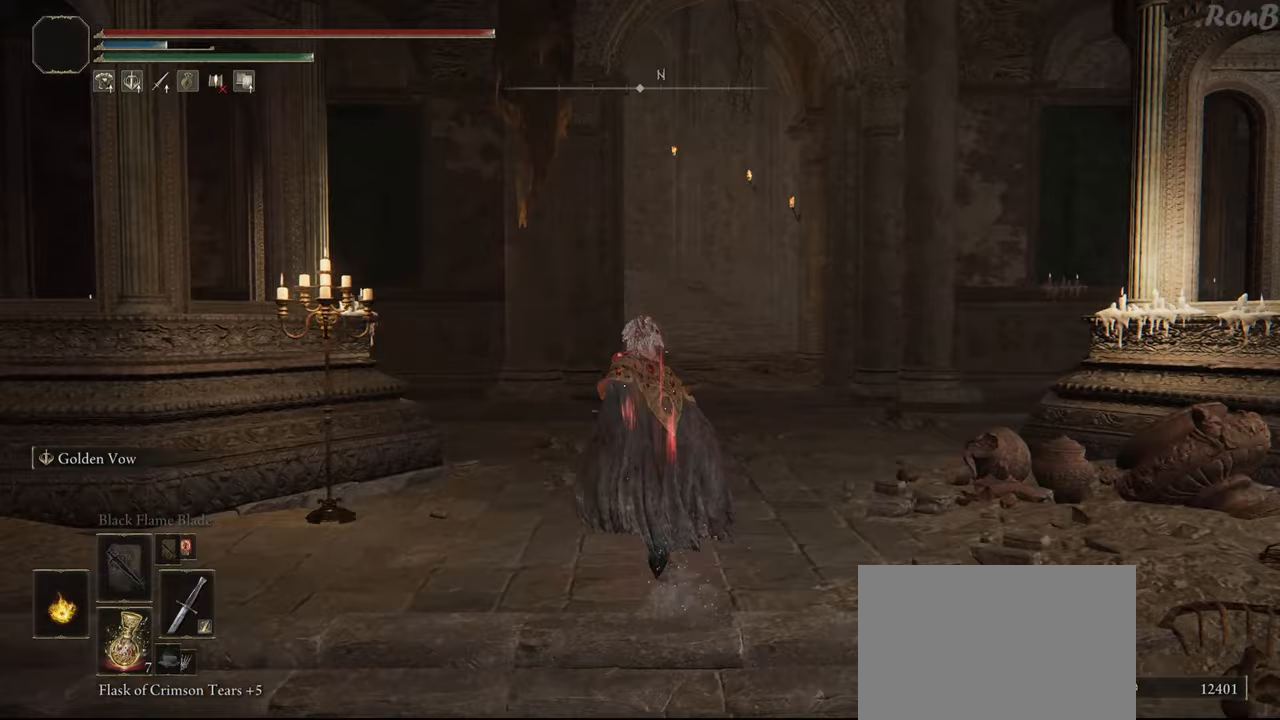
{"buttons": ["TRIANGLE", "R1"], "left_stick": "up", "right_stick": "center", "events": [[117, "right_stick", "center"], [500, "TRIANGLE", "down"]]}
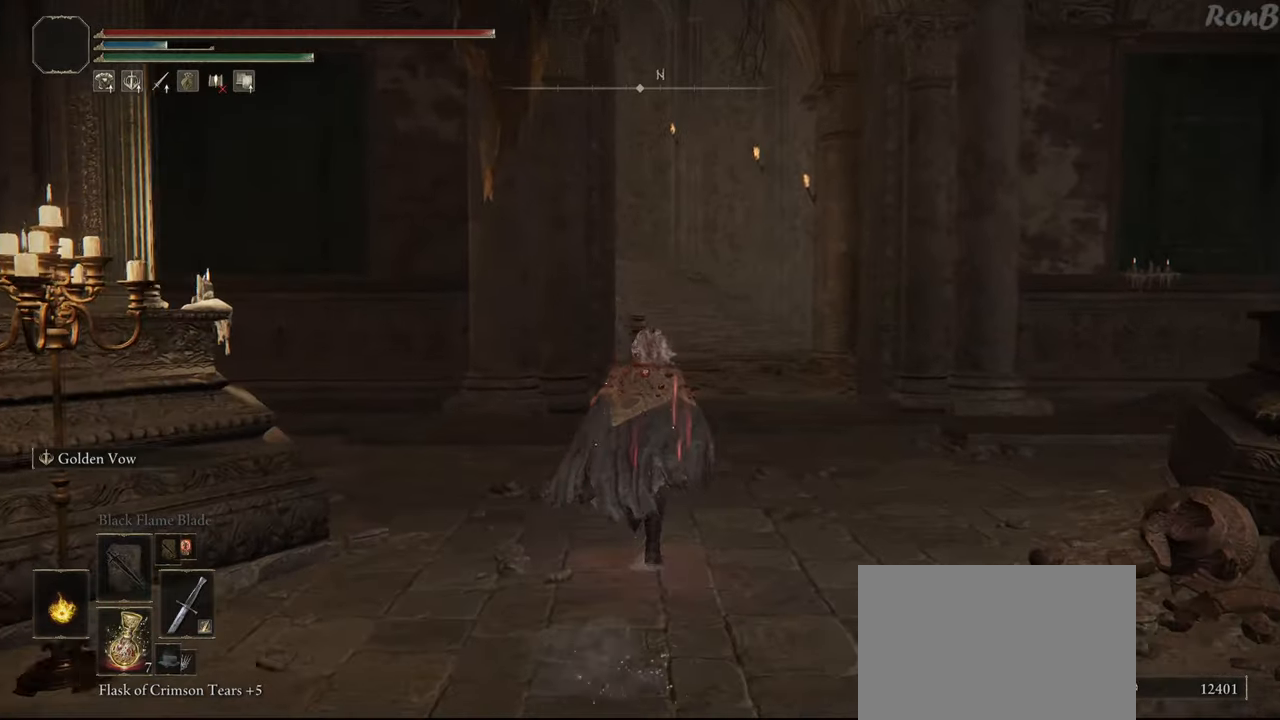
{"buttons": ["TRIANGLE", "R1"], "left_stick": "up", "right_stick": "center", "events": []}
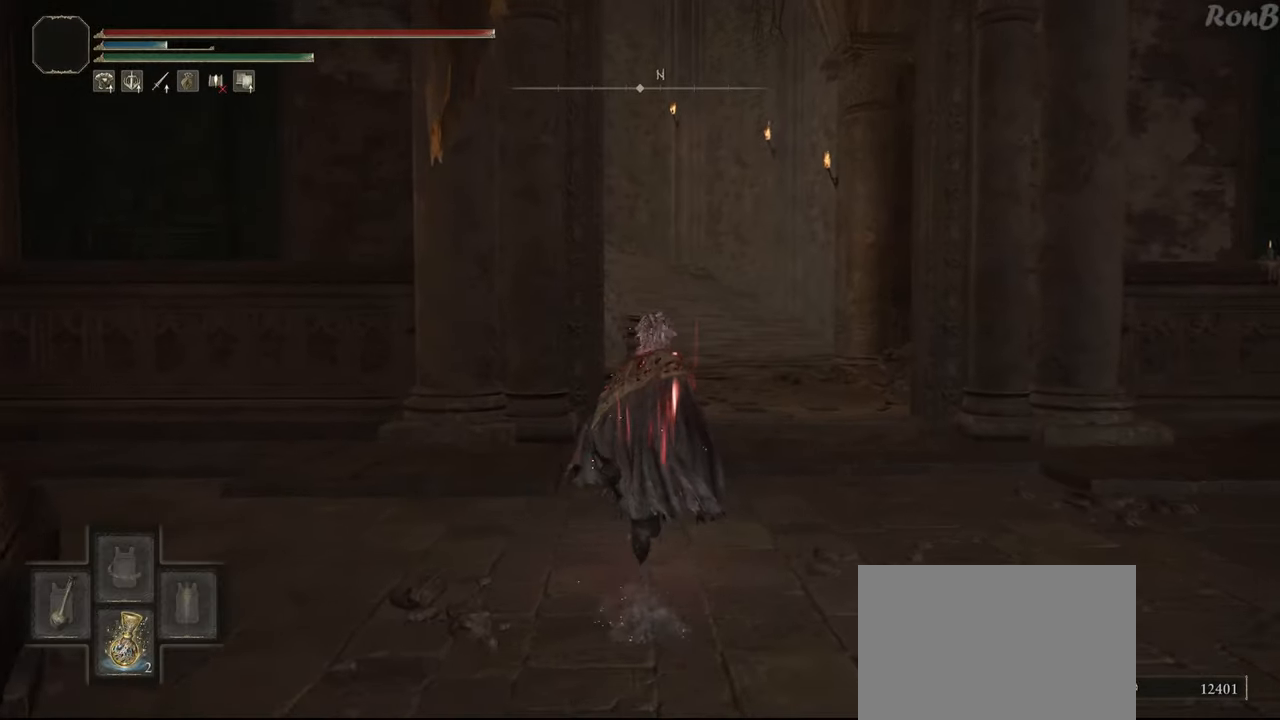
{"buttons": [], "left_stick": "up", "right_stick": "center", "events": [[100, "TRIANGLE", "up"], [133, "R1", "up"], [167, "L3", "down"], [167, "left_stick", "up-right"], [317, "L3", "up"], [317, "left_stick", "up"]]}
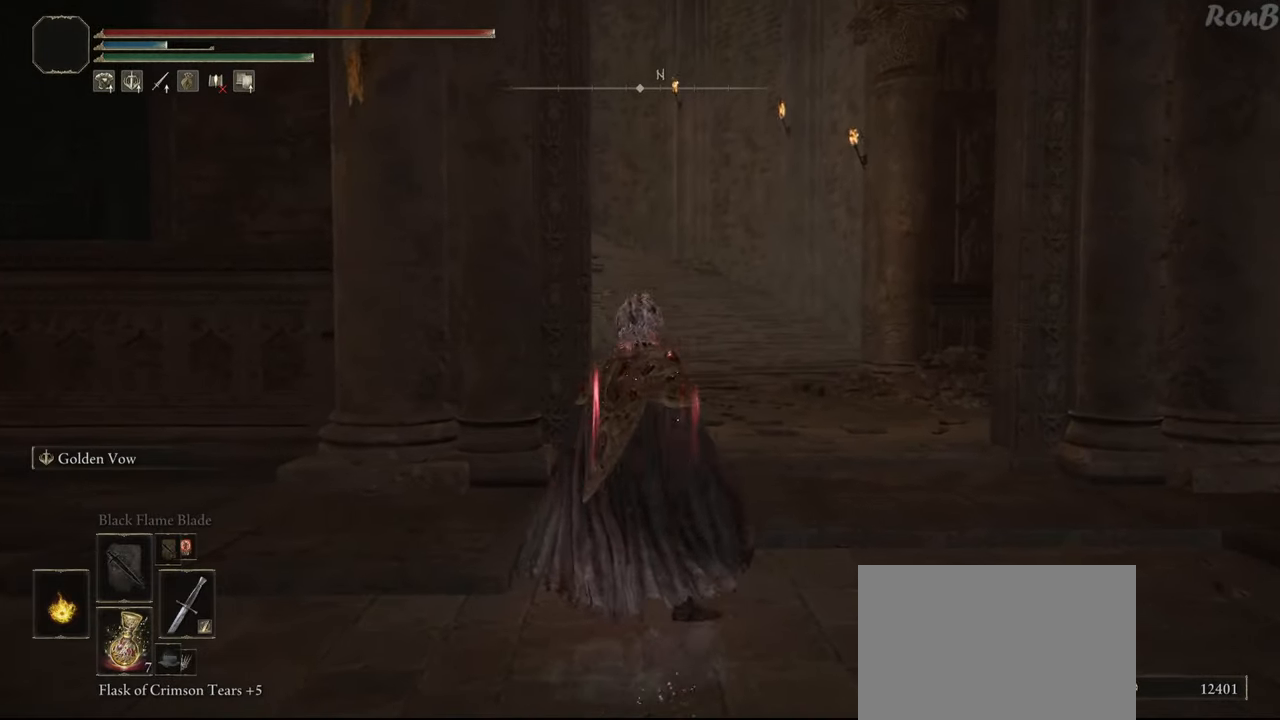
{"buttons": [], "left_stick": "up-right", "right_stick": "center", "events": [[100, "right_stick", "down"], [300, "right_stick", "center"], [317, "left_stick", "up-right"]]}
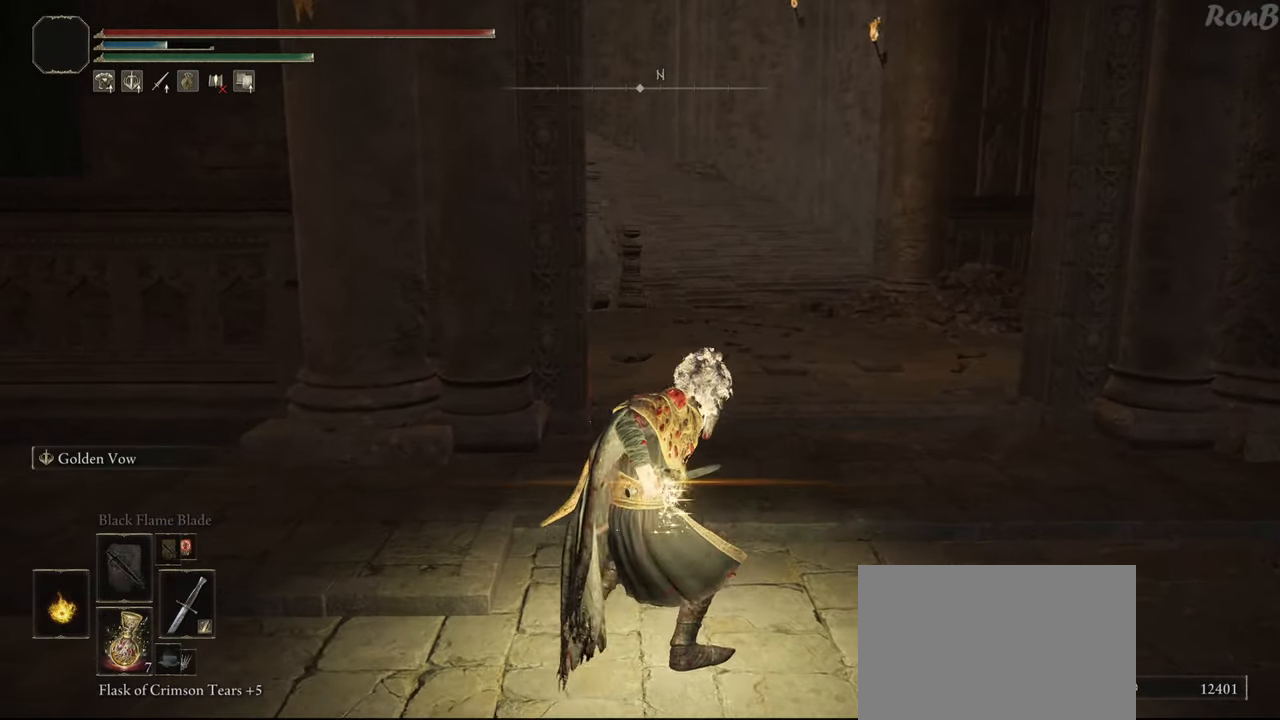
{"buttons": [], "left_stick": "center", "right_stick": "center", "events": [[467, "left_stick", "center"]]}